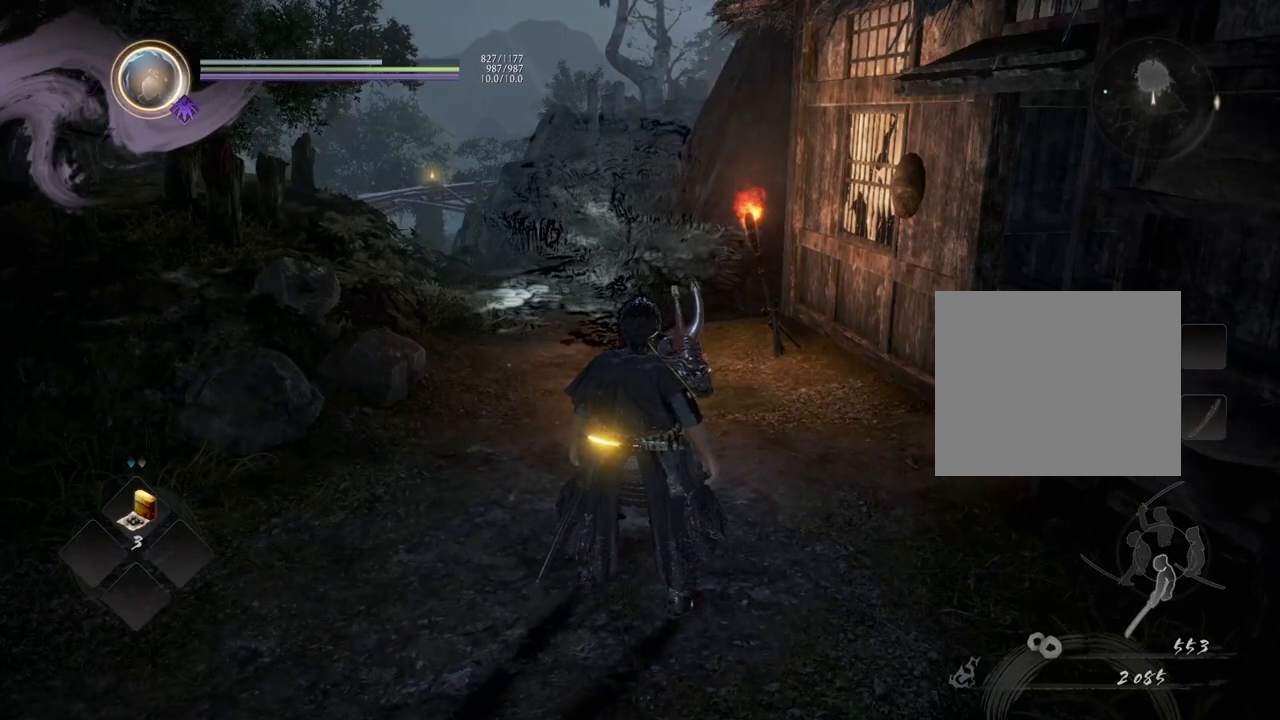
Gameplay with a controller (PlayStation layout); each line is a JSON object with the inputs held at the frame after it. "events" lists button and stick changes between this image and that frame as [ms after this image, input, new state], when the widget could be followed in between.
{"buttons": [], "left_stick": "center", "right_stick": "center", "events": []}
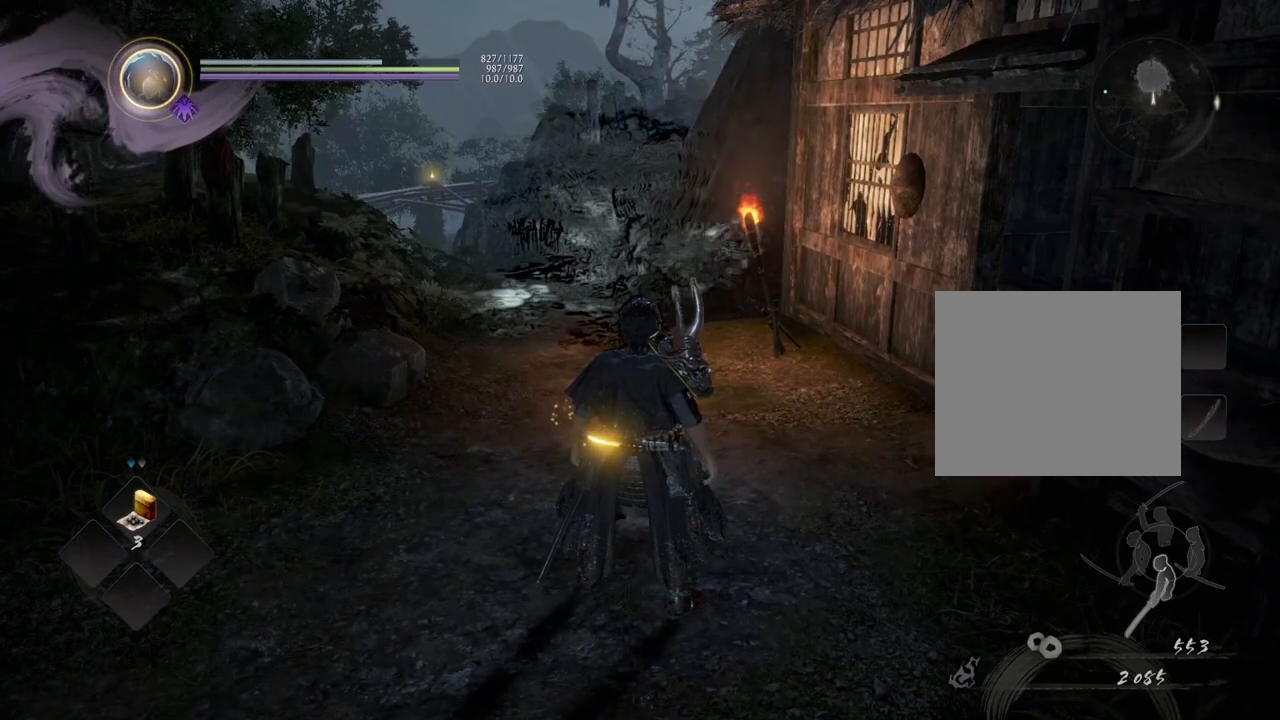
{"buttons": [], "left_stick": "center", "right_stick": "down-right", "events": [[383, "right_stick", "down-right"]]}
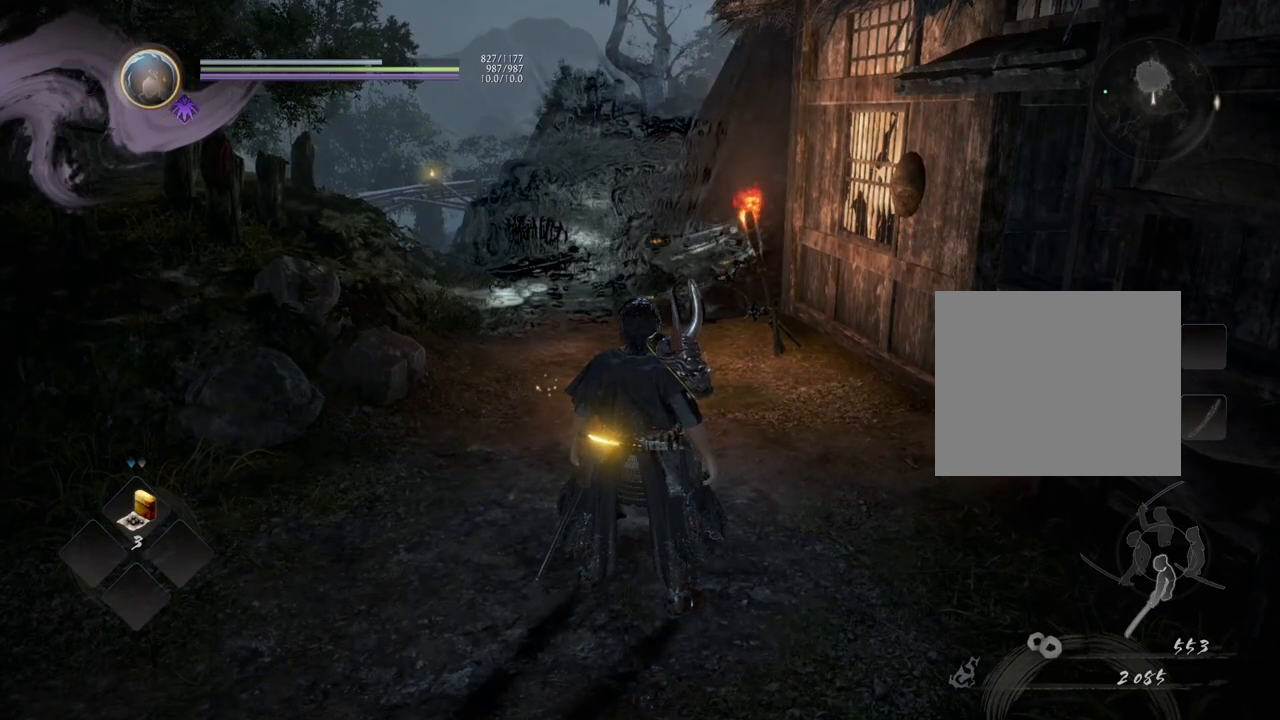
{"buttons": [], "left_stick": "left", "right_stick": "left", "events": [[83, "left_stick", "left"], [133, "right_stick", "down"], [150, "left_stick", "up-left"], [367, "left_stick", "left"], [400, "right_stick", "left"]]}
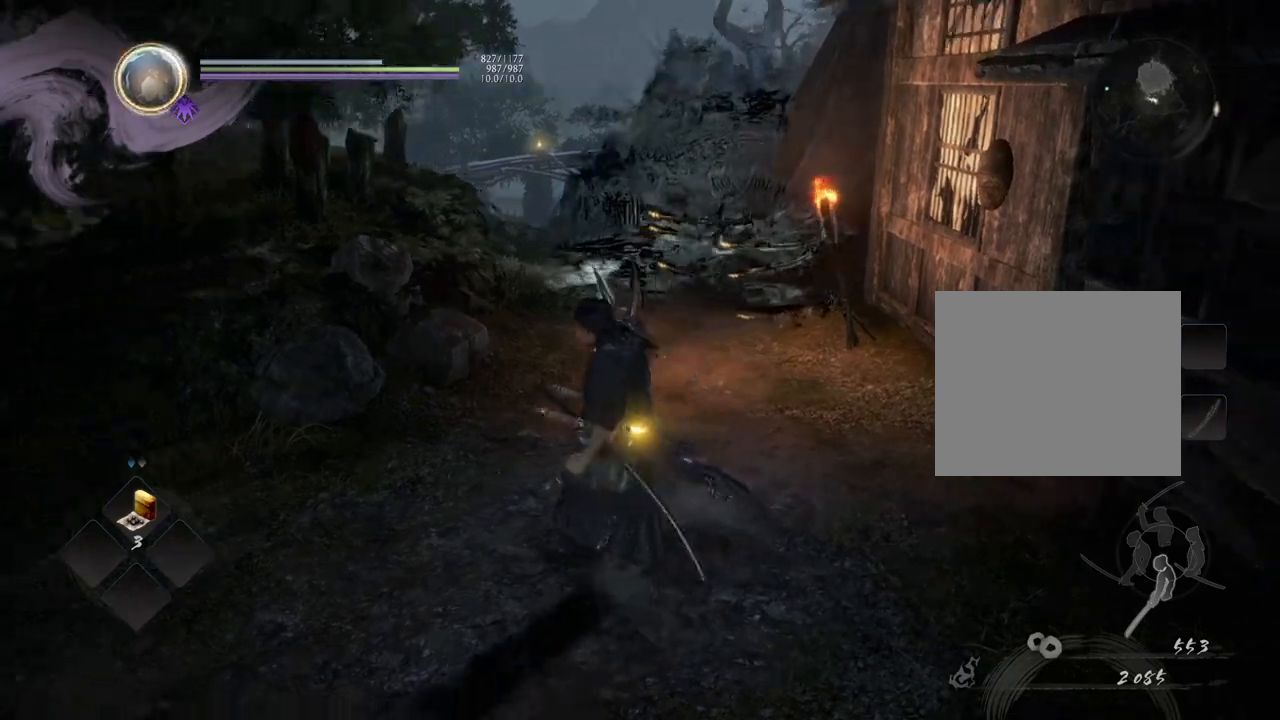
{"buttons": [], "left_stick": "up-left", "right_stick": "center", "events": [[317, "left_stick", "up-left"], [450, "right_stick", "center"]]}
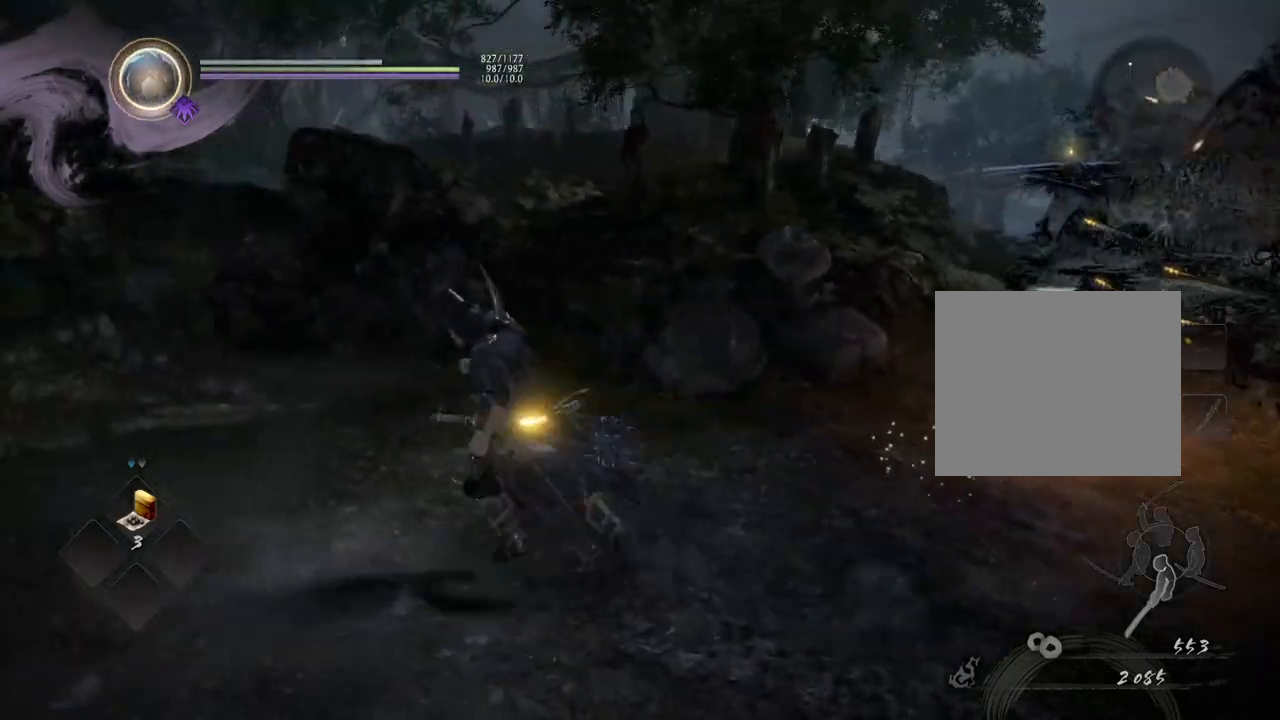
{"buttons": [], "left_stick": "up-left", "right_stick": "down", "events": [[317, "right_stick", "down"]]}
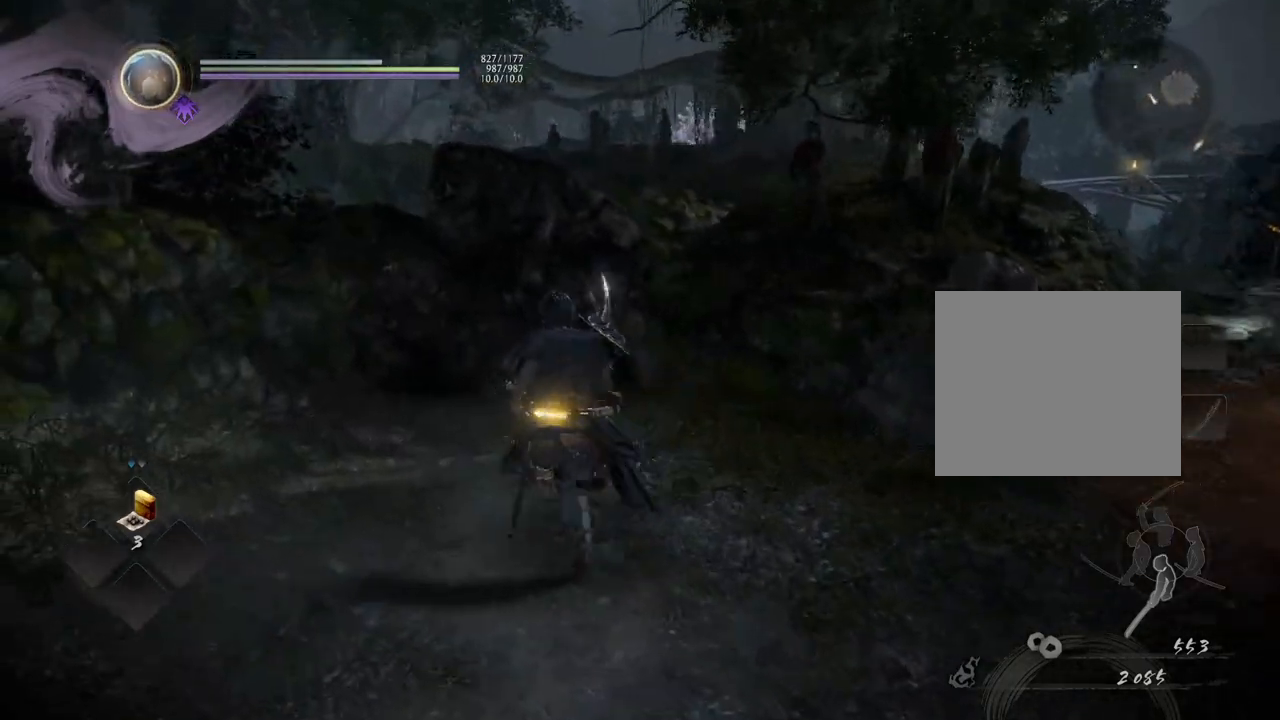
{"buttons": [], "left_stick": "up-left", "right_stick": "down-left", "events": [[483, "right_stick", "down-left"]]}
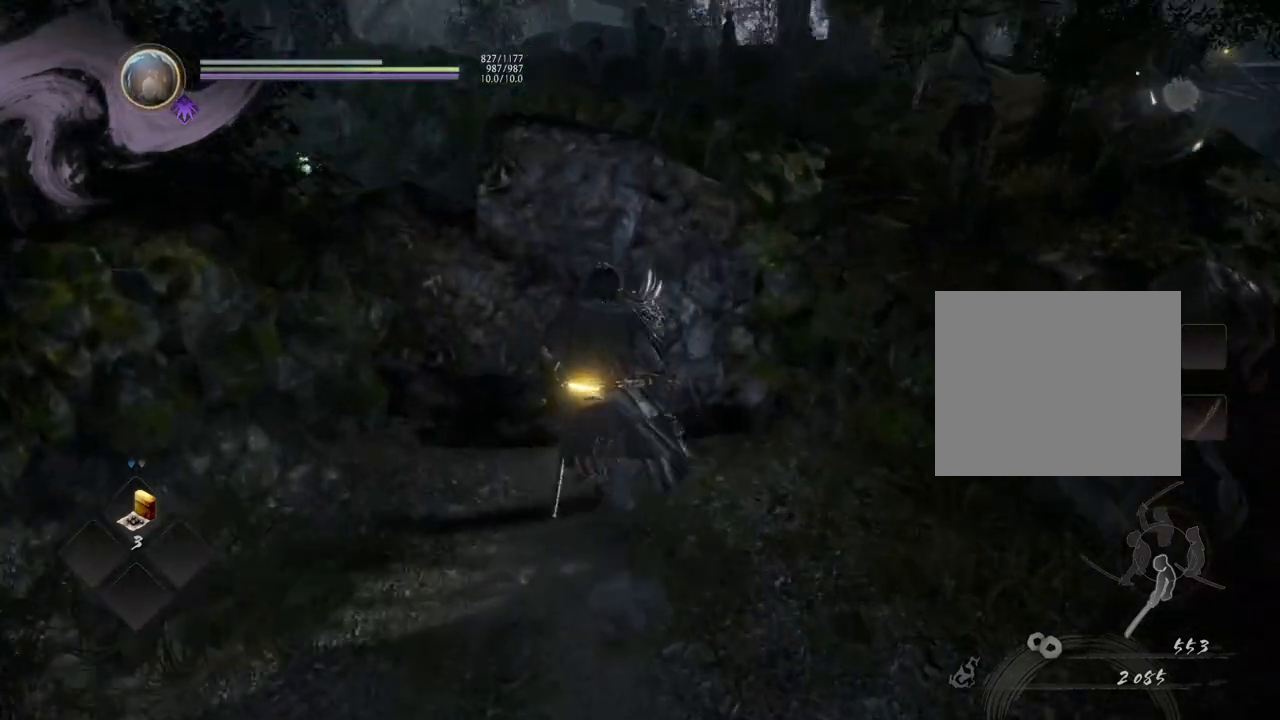
{"buttons": [], "left_stick": "center", "right_stick": "left", "events": [[150, "right_stick", "left"], [217, "left_stick", "center"]]}
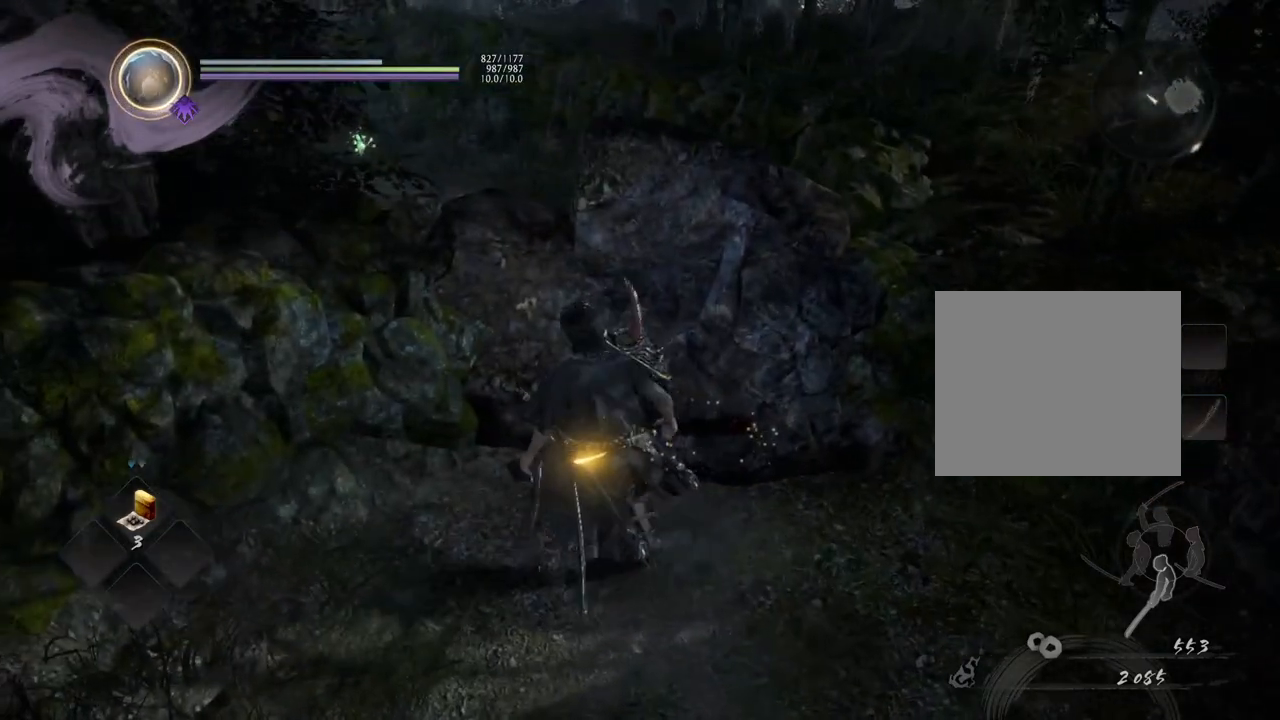
{"buttons": [], "left_stick": "center", "right_stick": "right", "events": [[33, "right_stick", "center"], [317, "right_stick", "right"]]}
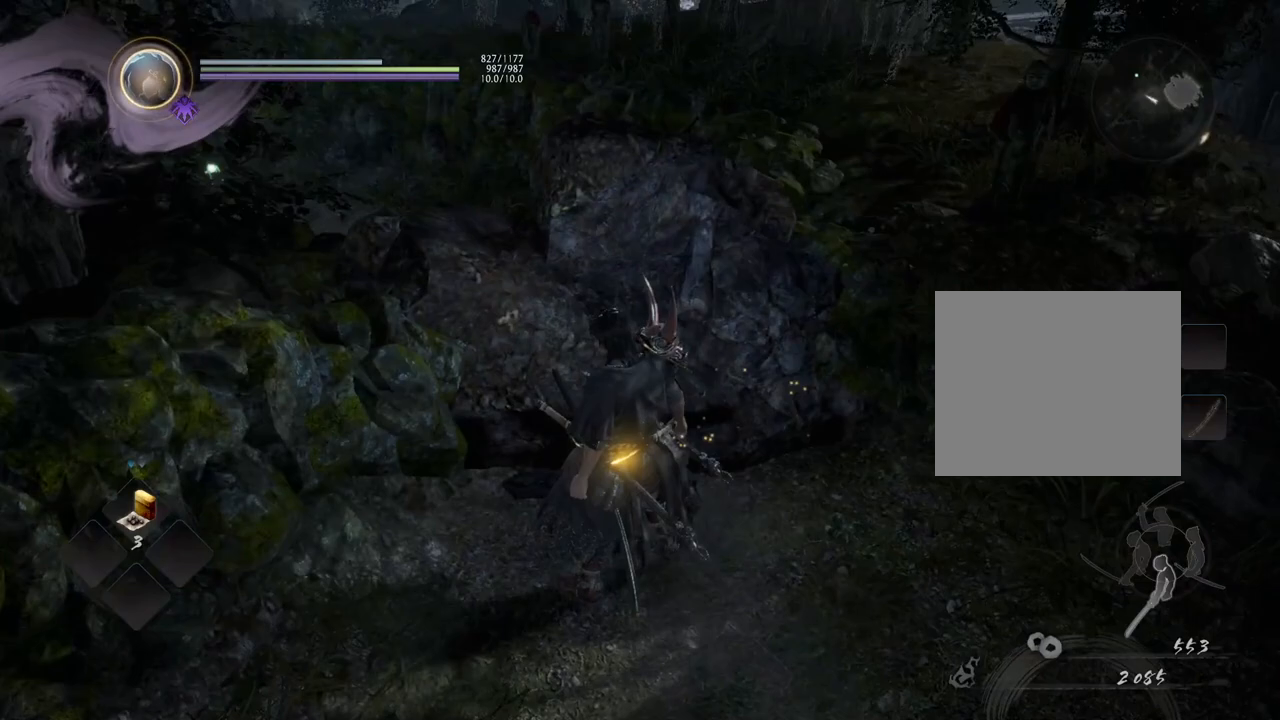
{"buttons": [], "left_stick": "up-right", "right_stick": "left", "events": [[33, "left_stick", "left"], [100, "left_stick", "up-left"], [100, "right_stick", "center"], [217, "right_stick", "left"], [383, "left_stick", "up-right"]]}
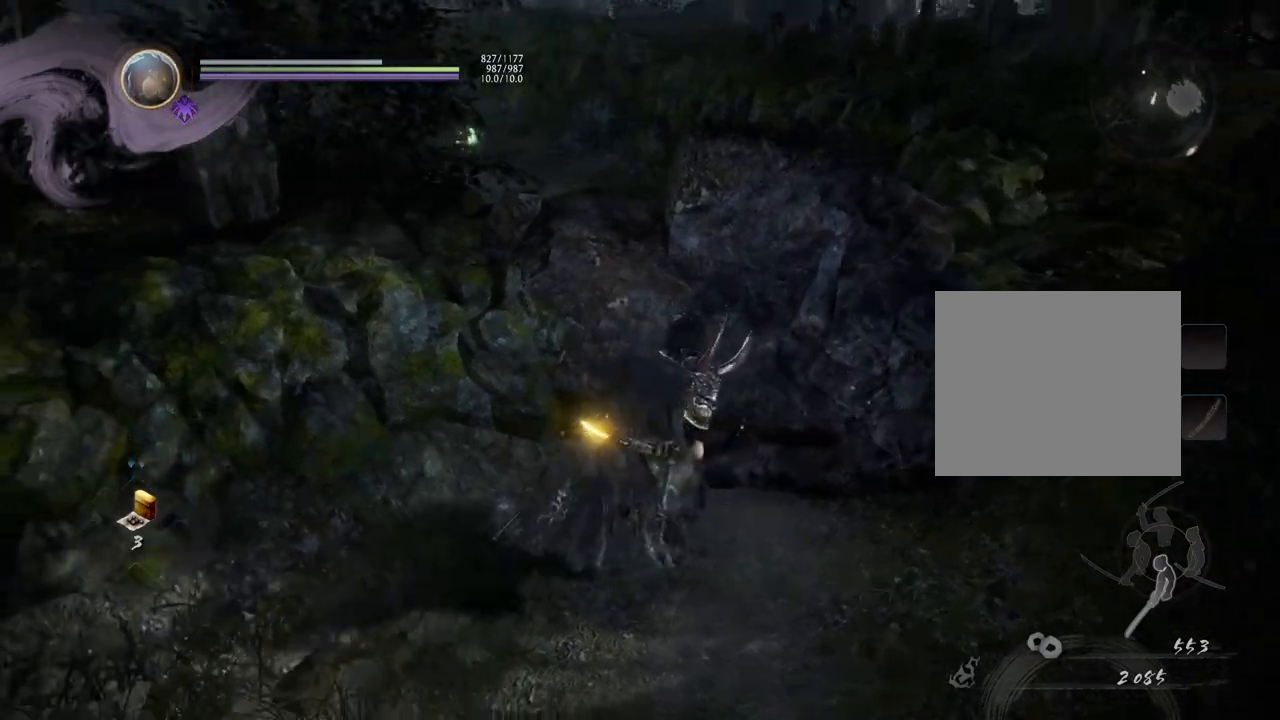
{"buttons": [], "left_stick": "center", "right_stick": "left", "events": [[150, "left_stick", "center"]]}
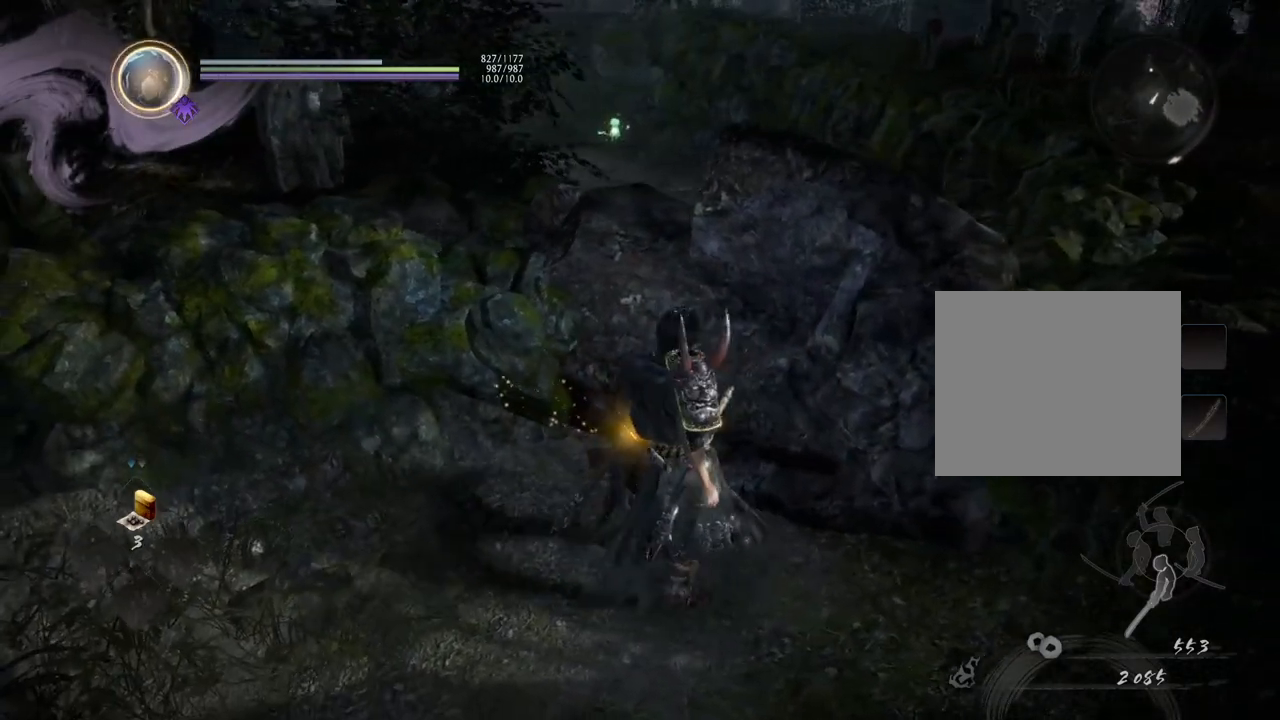
{"buttons": [], "left_stick": "up-right", "right_stick": "left", "events": [[250, "left_stick", "up-right"]]}
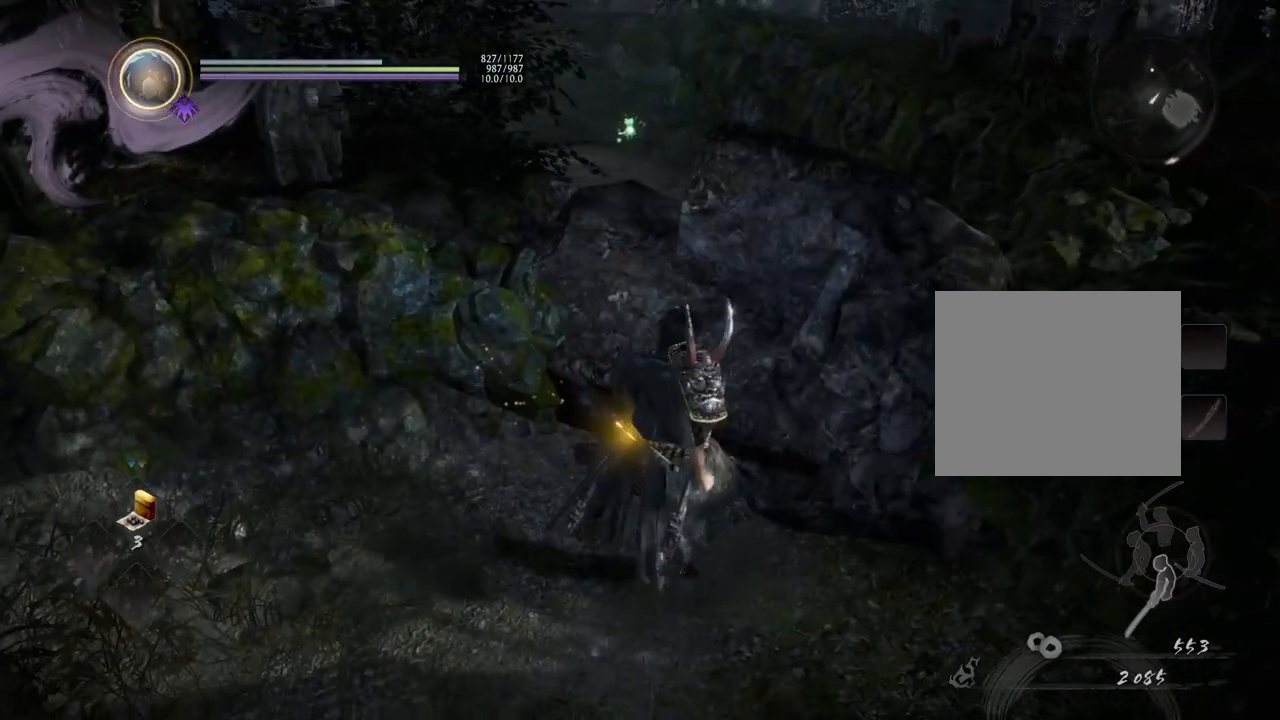
{"buttons": [], "left_stick": "up-right", "right_stick": "left", "events": []}
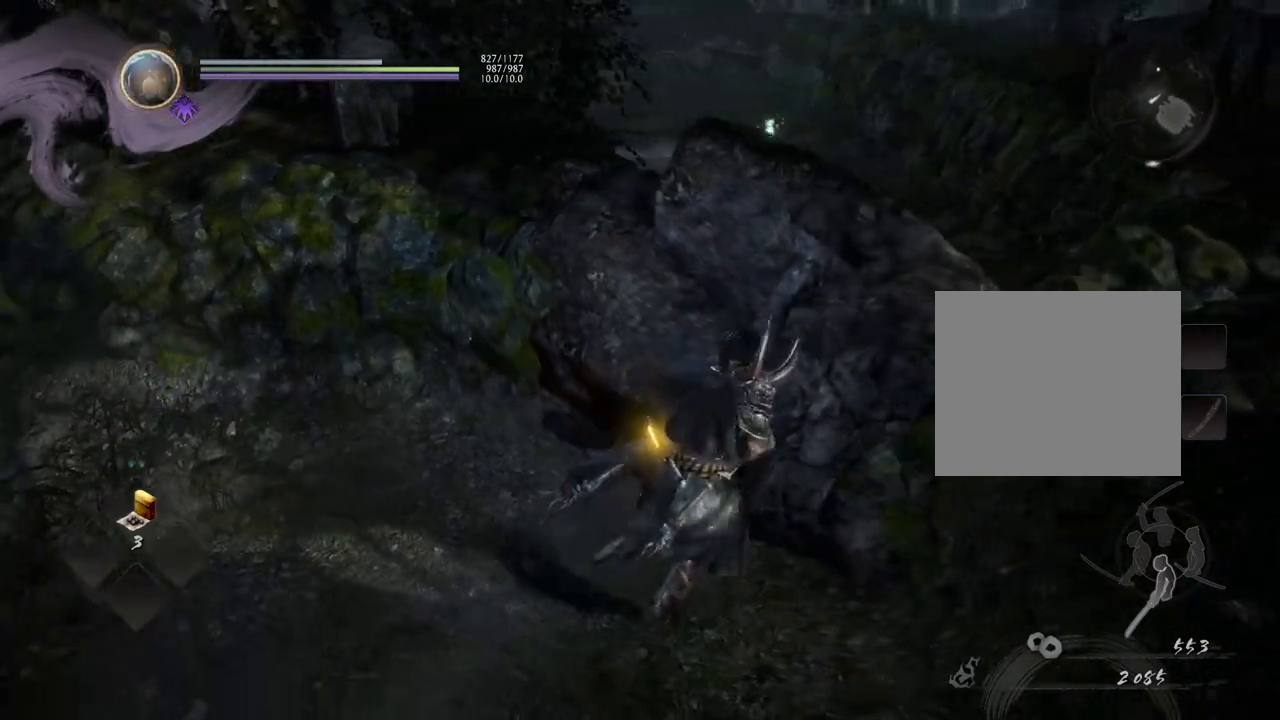
{"buttons": [], "left_stick": "up-right", "right_stick": "left", "events": []}
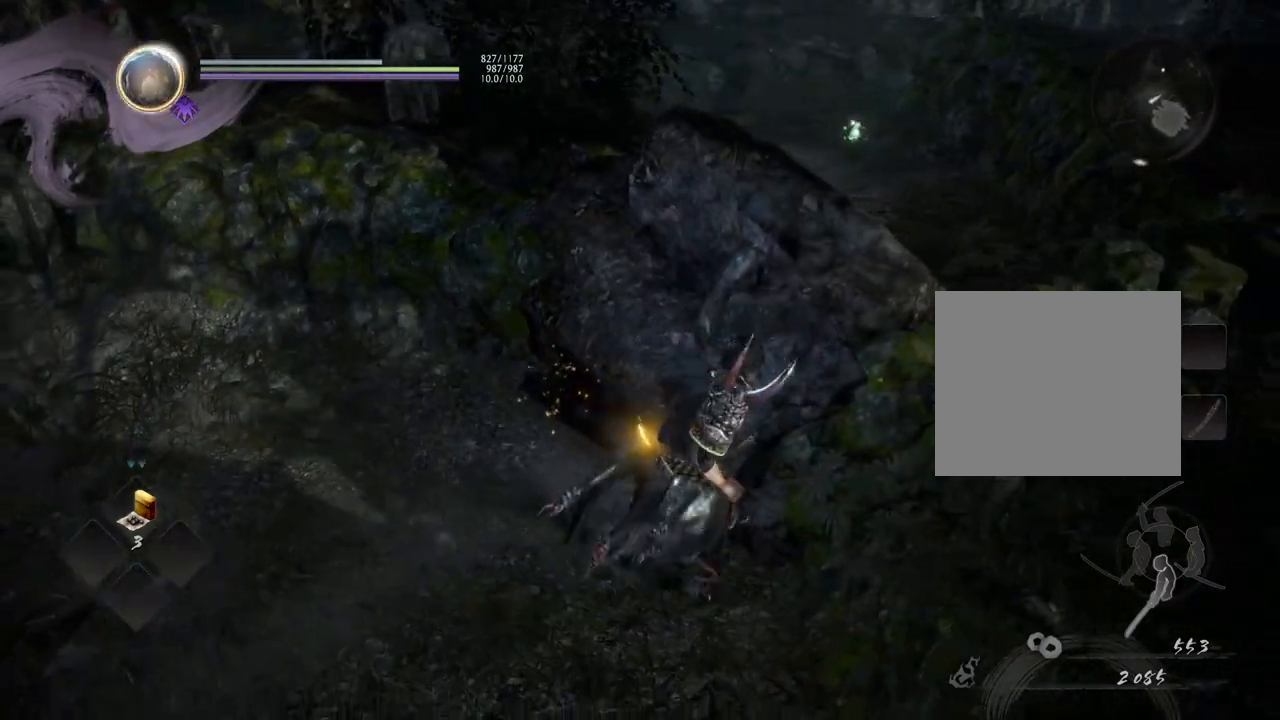
{"buttons": [], "left_stick": "up-left", "right_stick": "right", "events": [[150, "right_stick", "center"], [283, "left_stick", "up"], [383, "right_stick", "right"], [483, "left_stick", "up-left"]]}
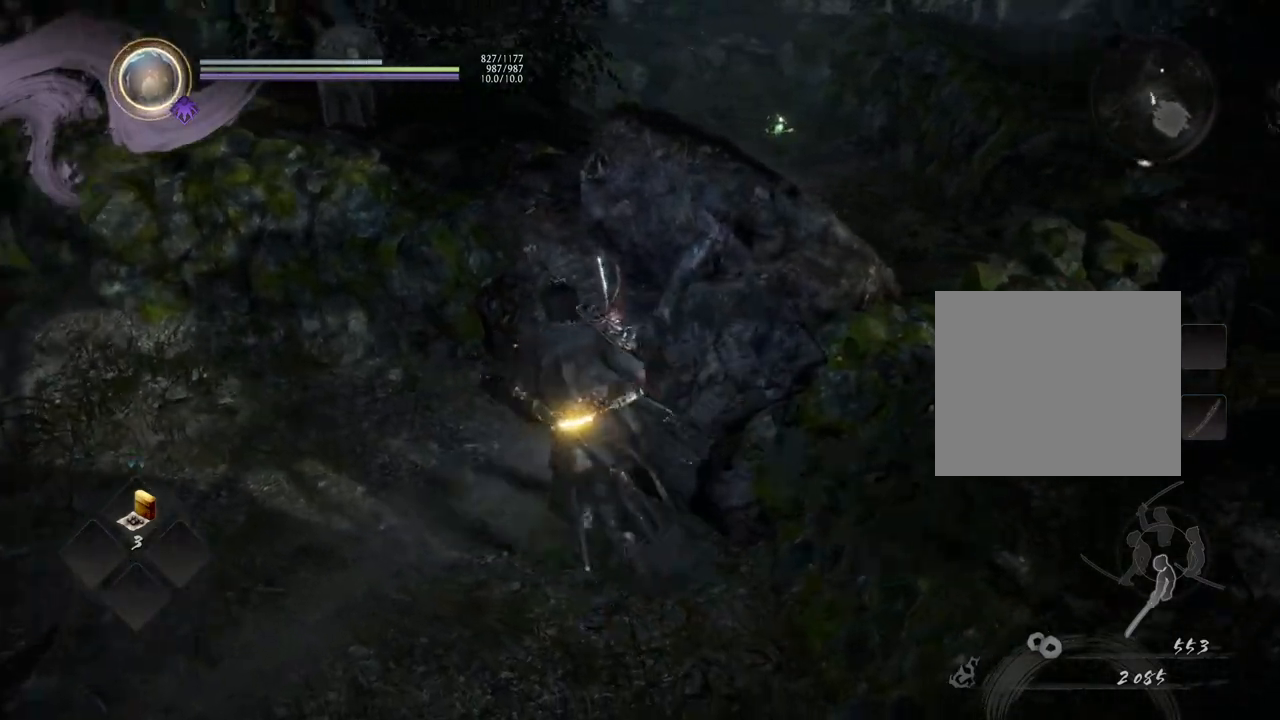
{"buttons": [], "left_stick": "center", "right_stick": "center", "events": [[283, "left_stick", "center"], [317, "right_stick", "center"]]}
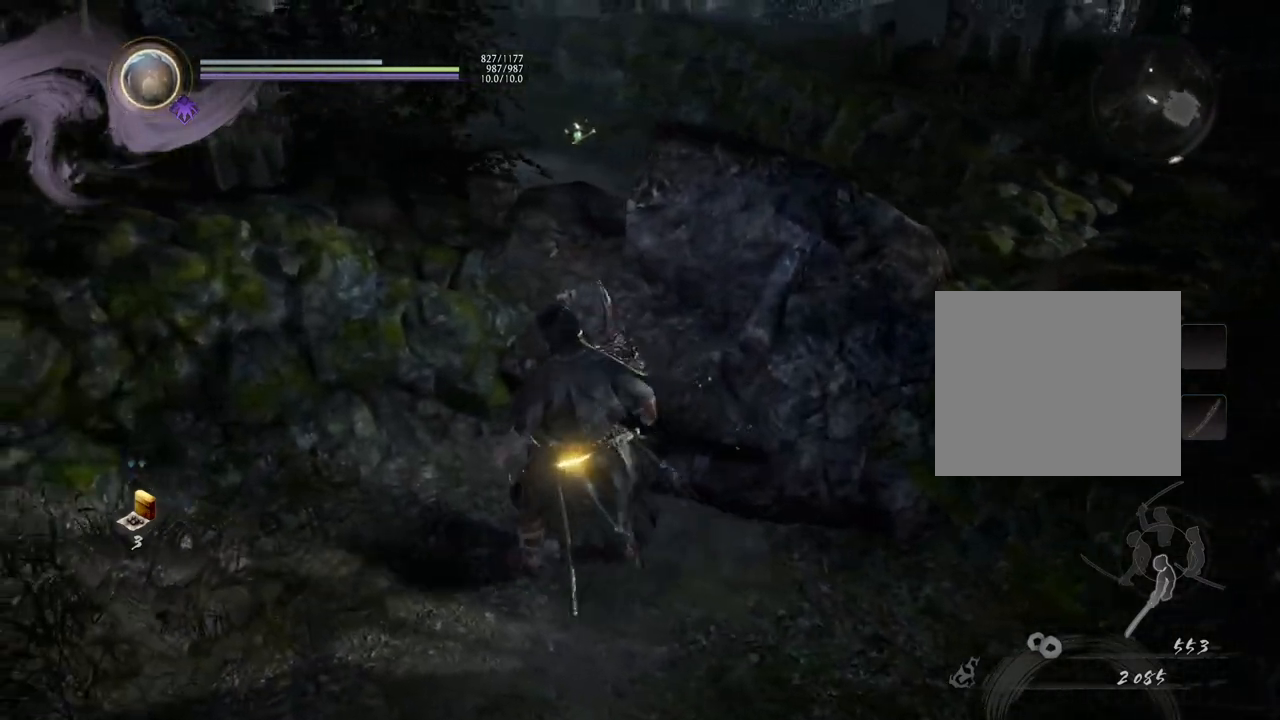
{"buttons": [], "left_stick": "center", "right_stick": "center", "events": []}
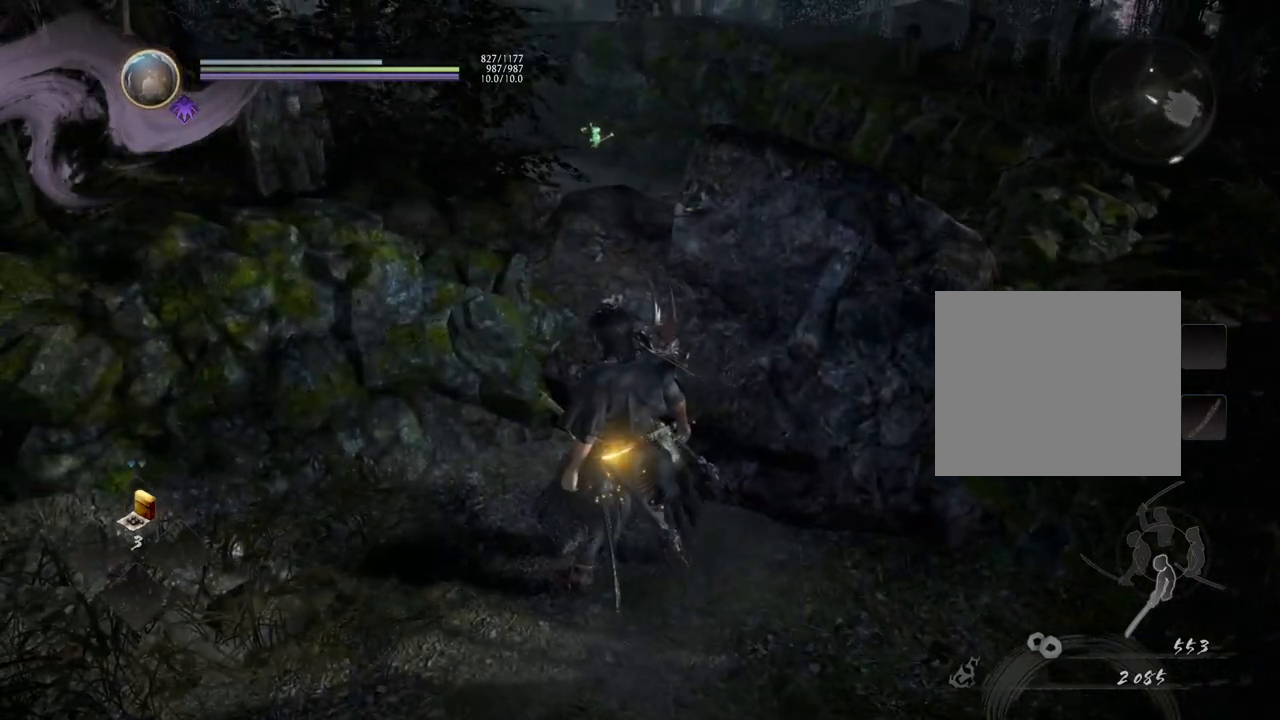
{"buttons": [], "left_stick": "center", "right_stick": "center", "events": []}
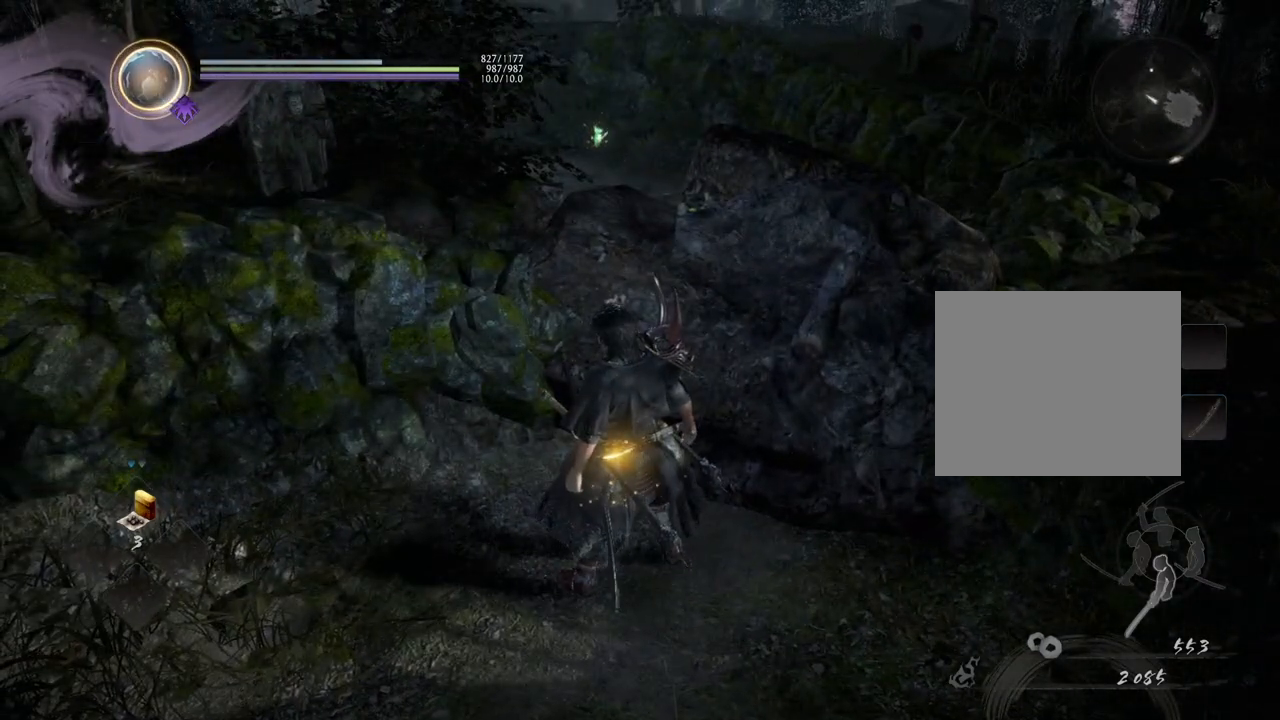
{"buttons": [], "left_stick": "center", "right_stick": "center", "events": []}
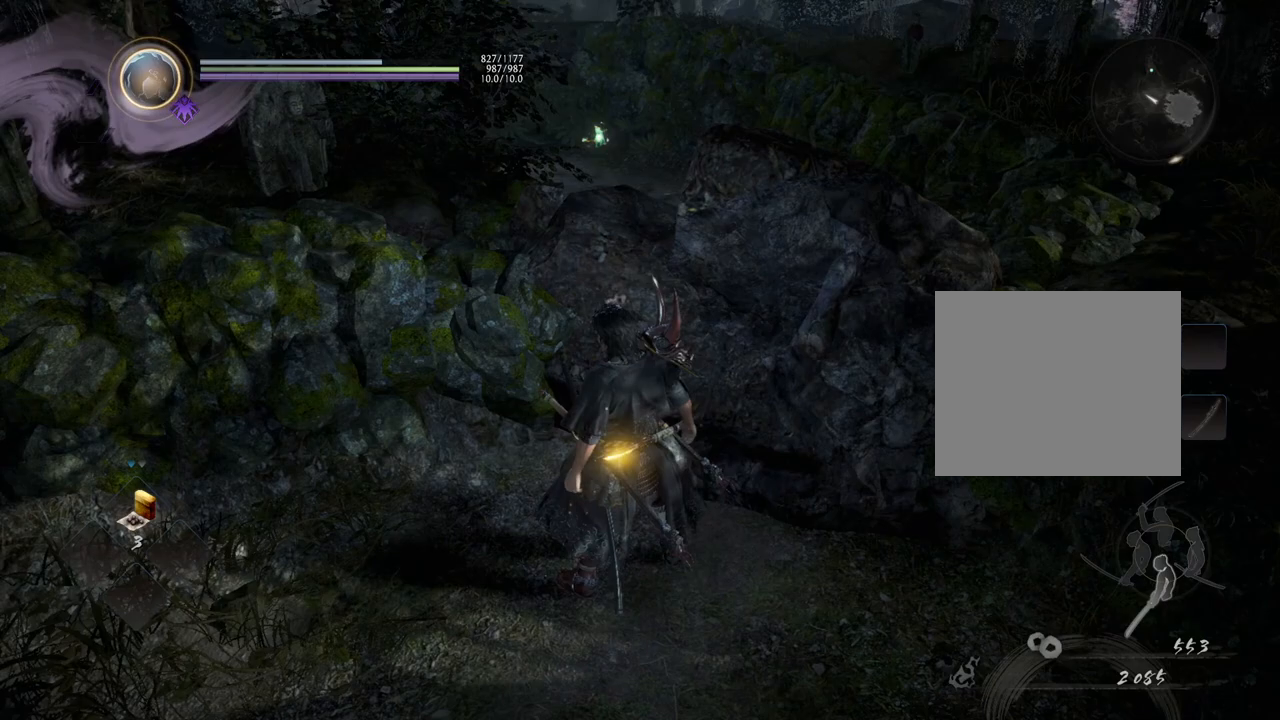
{"buttons": [], "left_stick": "center", "right_stick": "center", "events": []}
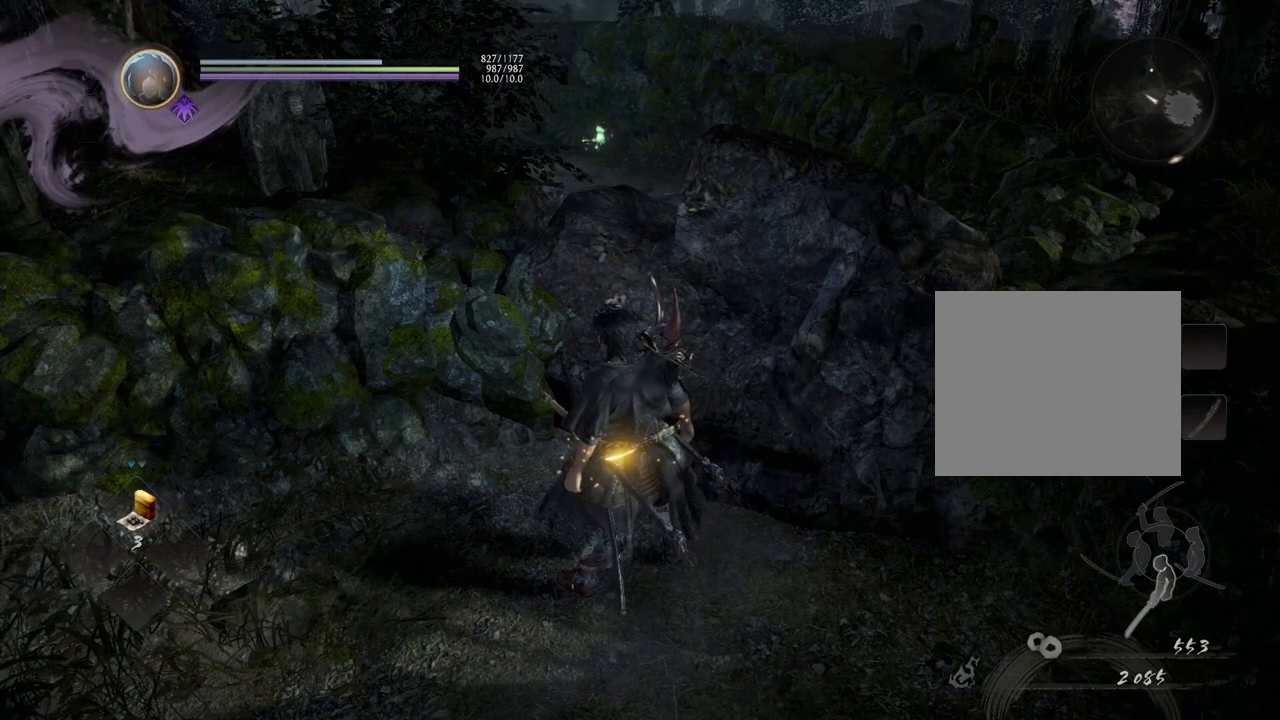
{"buttons": [], "left_stick": "up-right", "right_stick": "left", "events": [[33, "left_stick", "right"], [267, "right_stick", "left"], [483, "left_stick", "up-right"]]}
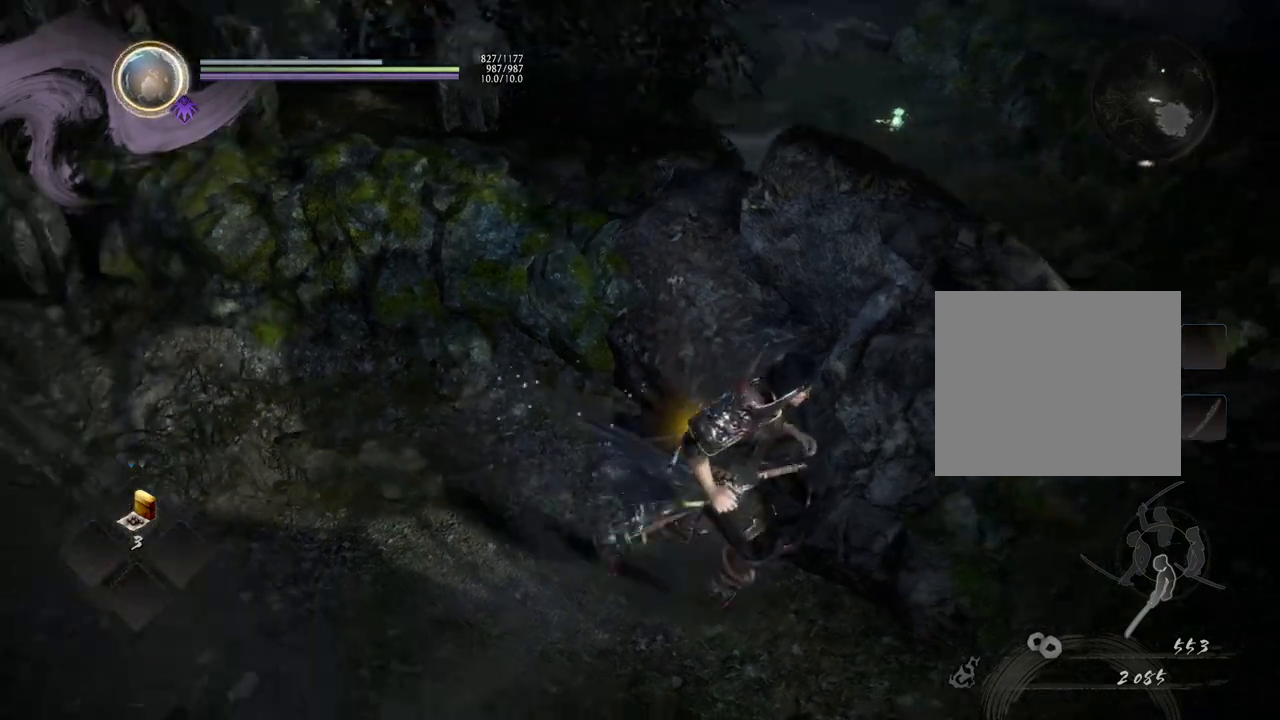
{"buttons": [], "left_stick": "center", "right_stick": "center", "events": [[200, "right_stick", "center"], [417, "left_stick", "center"]]}
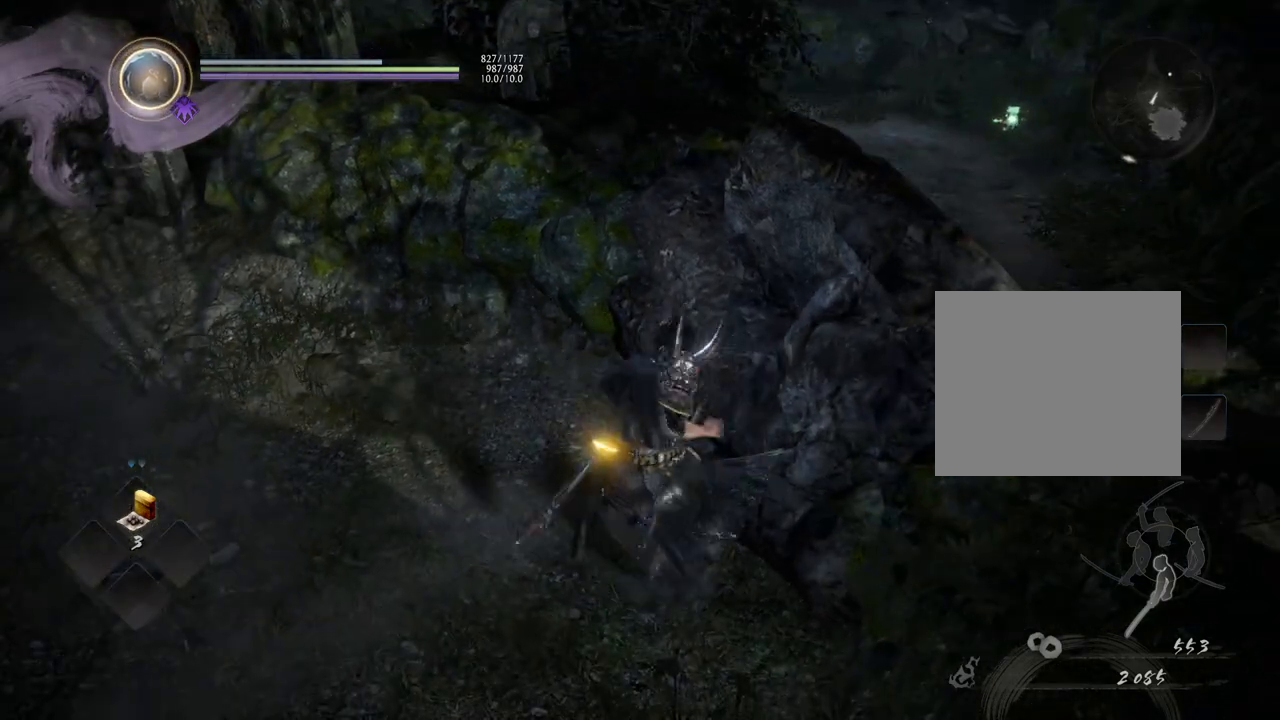
{"buttons": [], "left_stick": "up", "right_stick": "right", "events": [[333, "left_stick", "up"], [333, "right_stick", "right"]]}
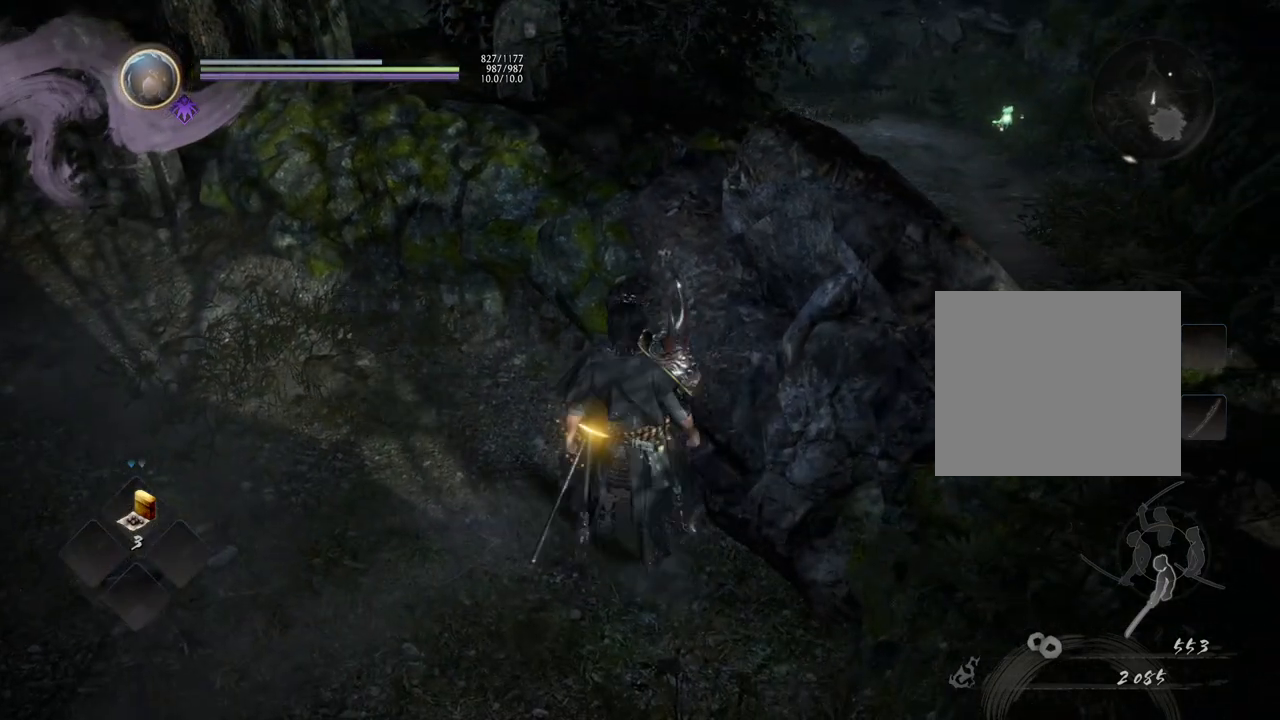
{"buttons": [], "left_stick": "up-right", "right_stick": "right", "events": [[450, "left_stick", "up-right"]]}
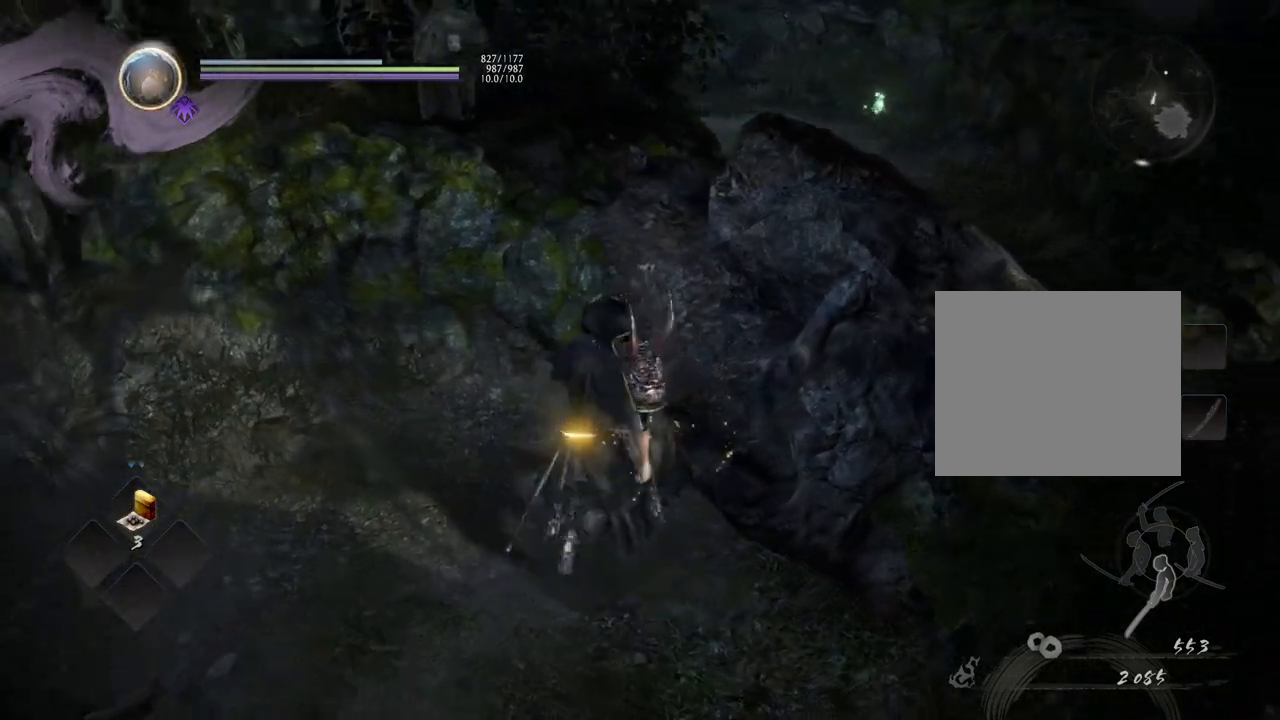
{"buttons": [], "left_stick": "right", "right_stick": "right", "events": [[133, "left_stick", "center"], [467, "left_stick", "right"]]}
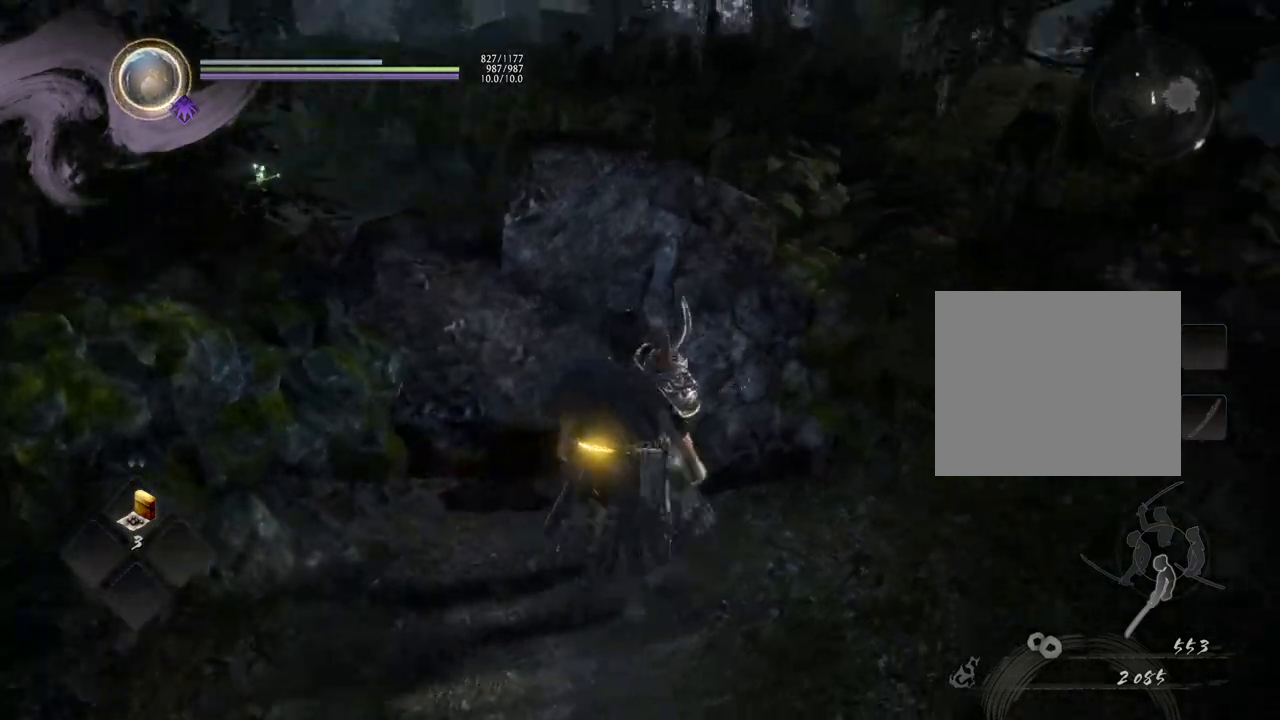
{"buttons": [], "left_stick": "right", "right_stick": "right", "events": []}
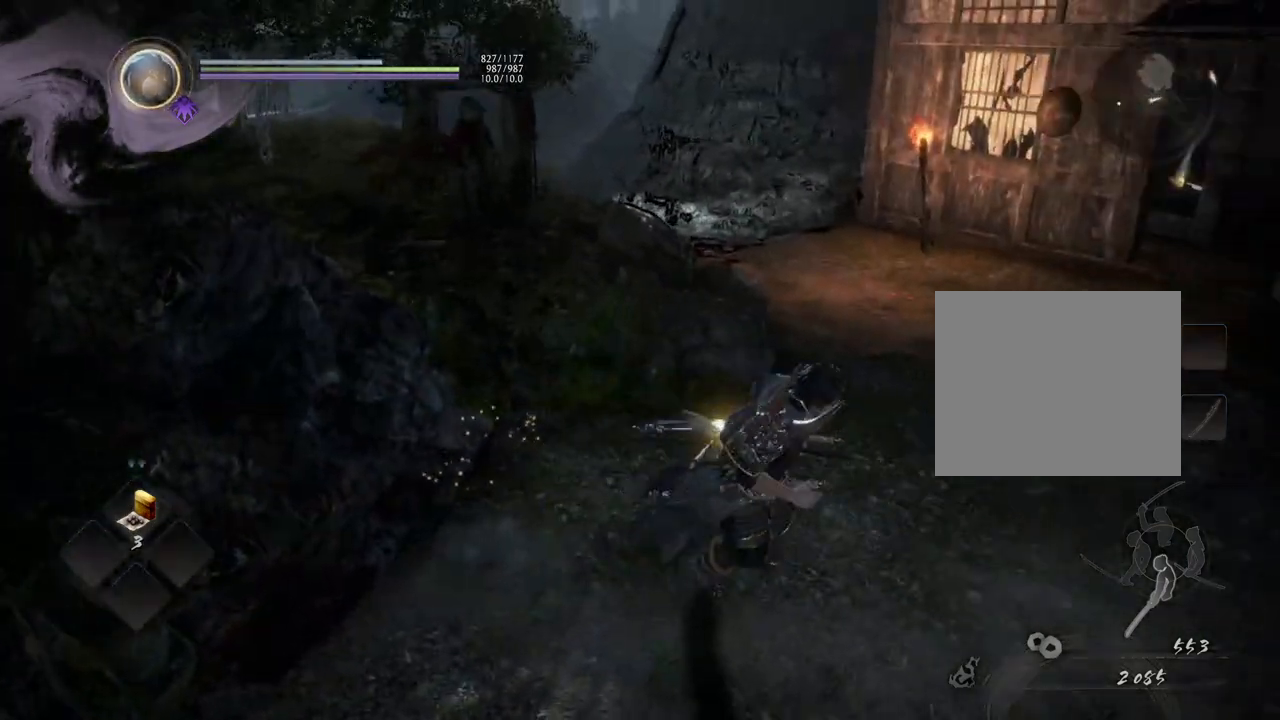
{"buttons": [], "left_stick": "right", "right_stick": "center", "events": [[83, "right_stick", "center"]]}
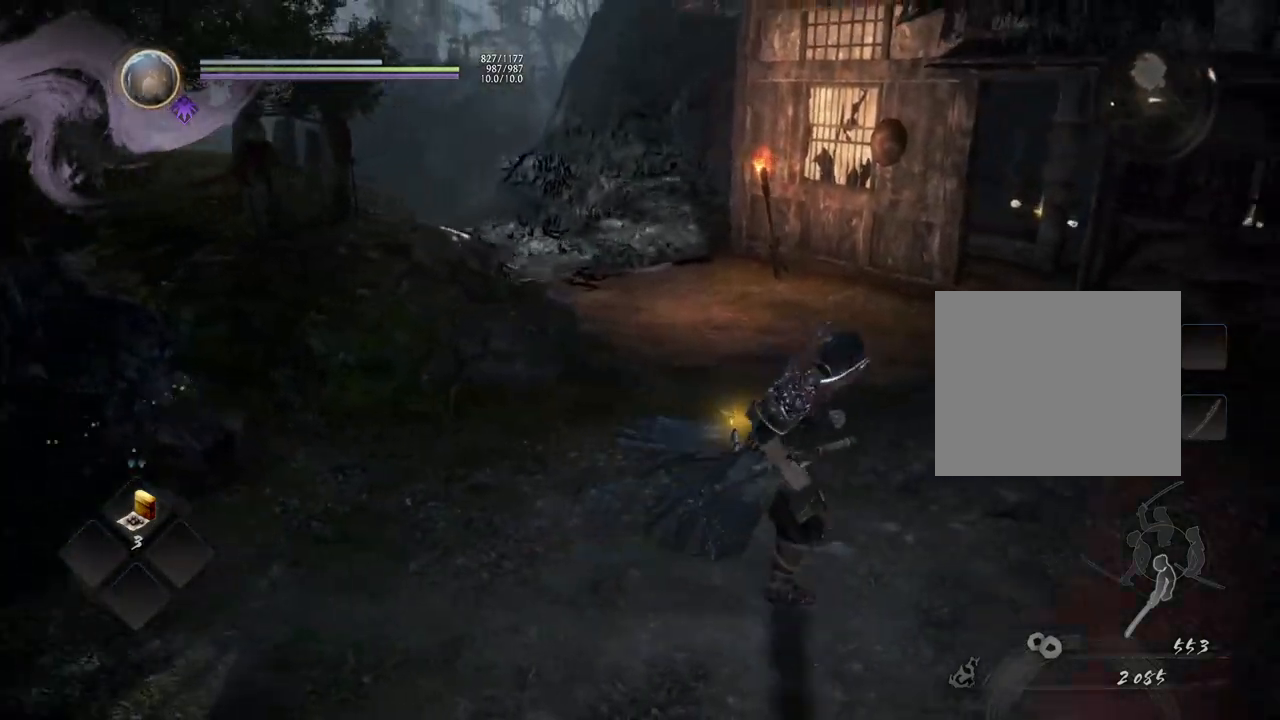
{"buttons": [], "left_stick": "up-right", "right_stick": "left", "events": [[117, "left_stick", "up-right"], [317, "right_stick", "left"]]}
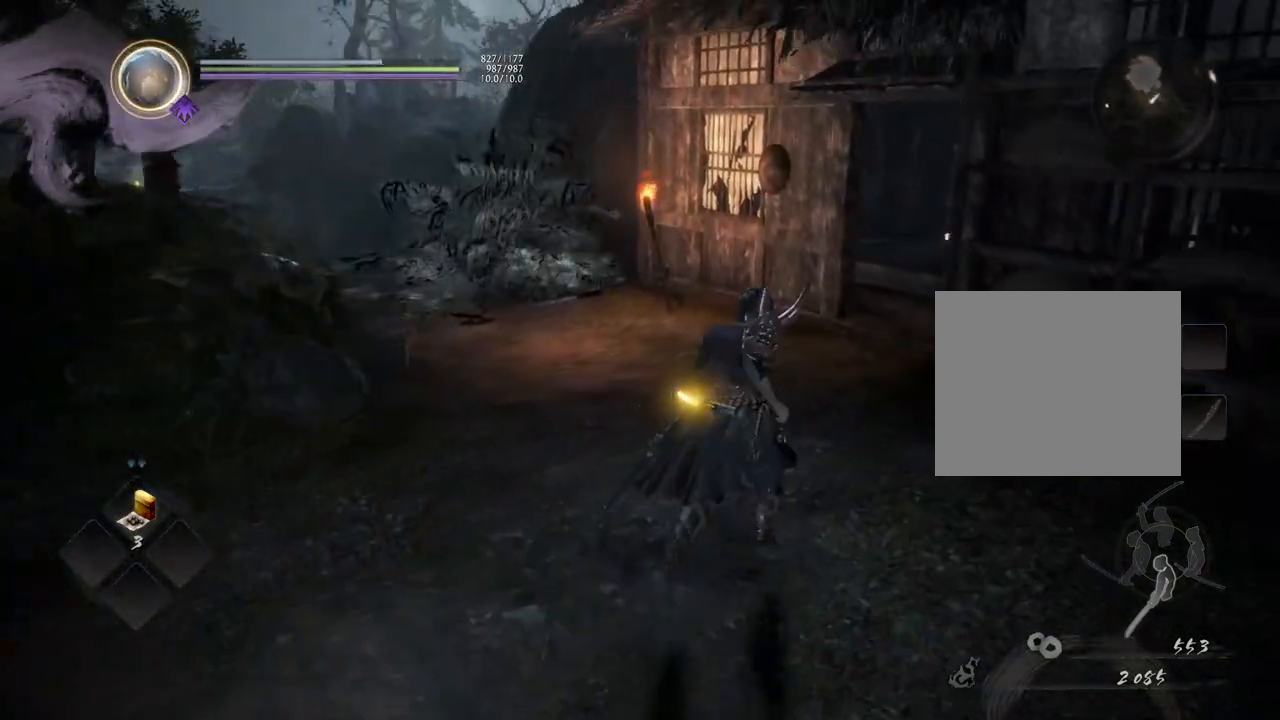
{"buttons": [], "left_stick": "up", "right_stick": "down-right", "events": [[117, "right_stick", "center"], [200, "right_stick", "down-right"], [300, "left_stick", "up"]]}
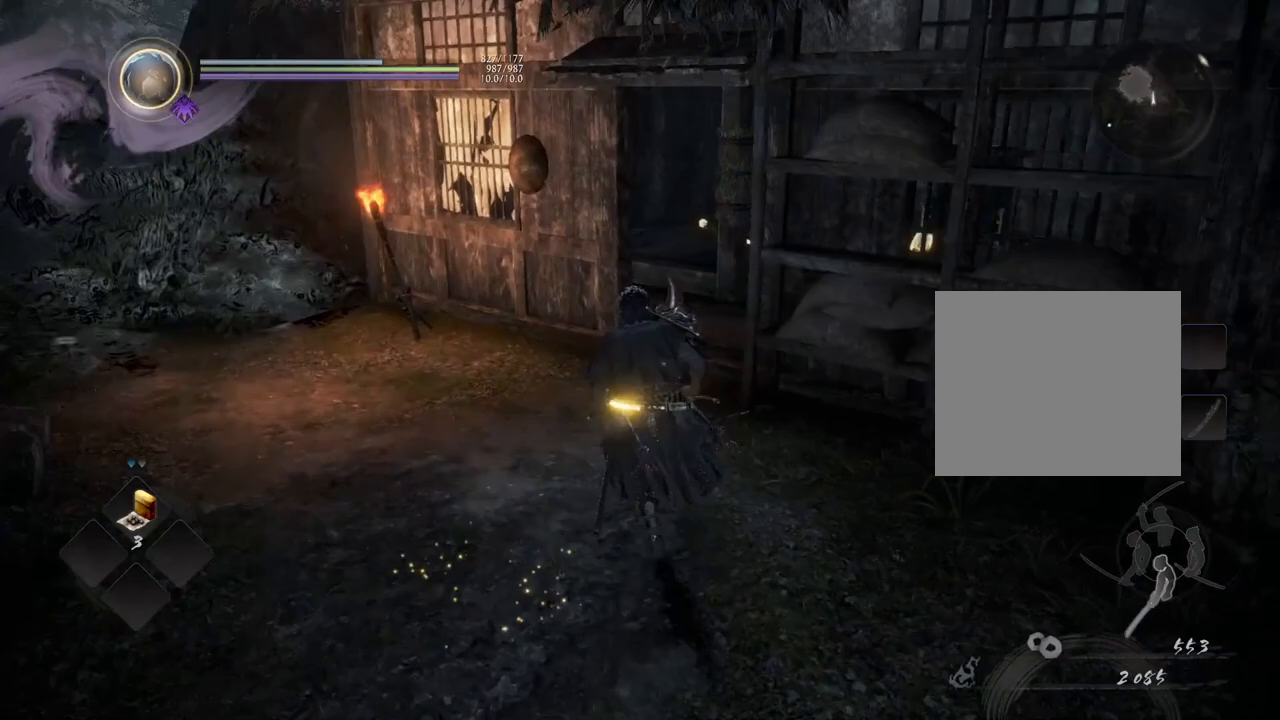
{"buttons": [], "left_stick": "up", "right_stick": "down-right", "events": []}
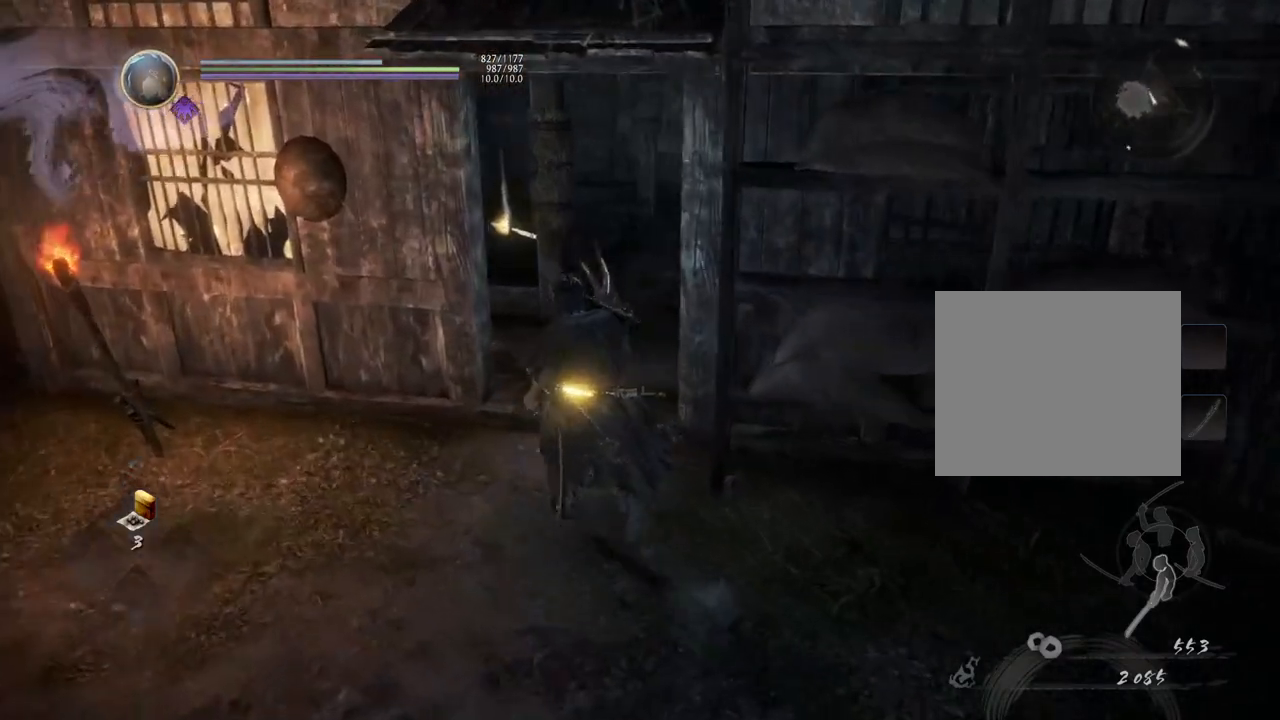
{"buttons": [], "left_stick": "left", "right_stick": "left", "events": [[83, "right_stick", "center"], [150, "left_stick", "center"], [167, "right_stick", "left"], [233, "left_stick", "down-left"], [467, "left_stick", "left"]]}
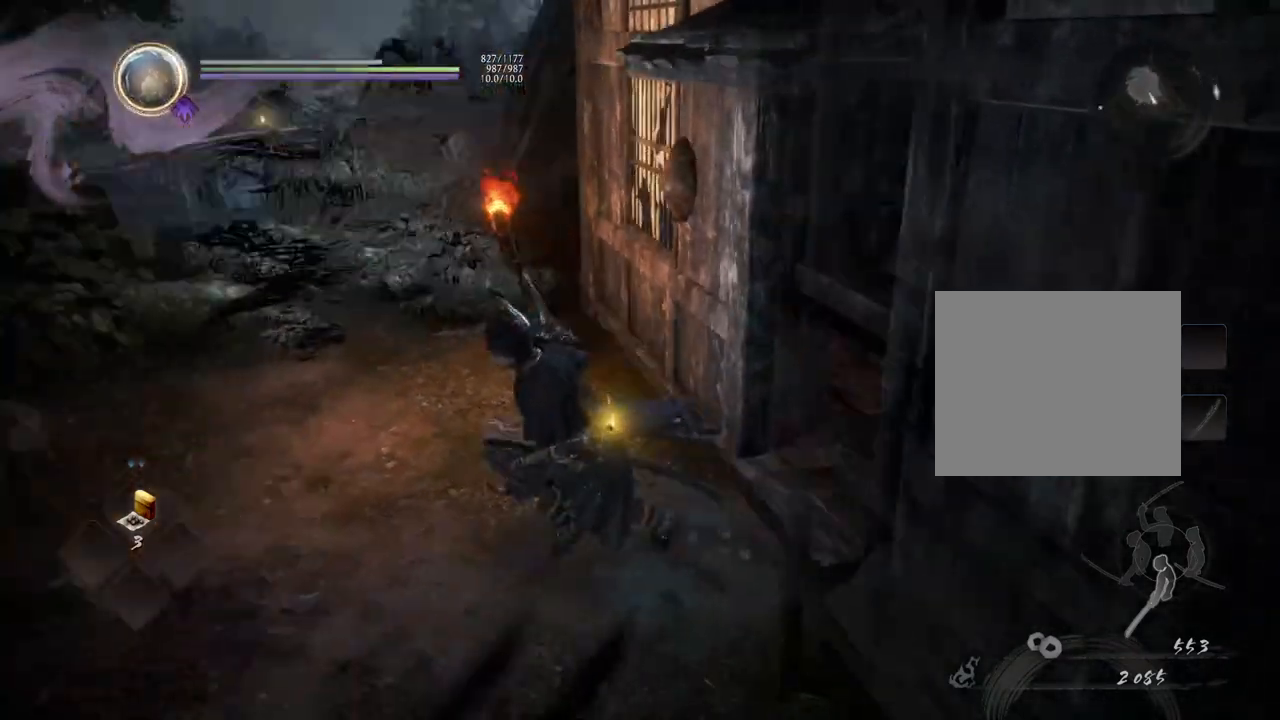
{"buttons": [], "left_stick": "left", "right_stick": "center", "events": [[283, "right_stick", "center"]]}